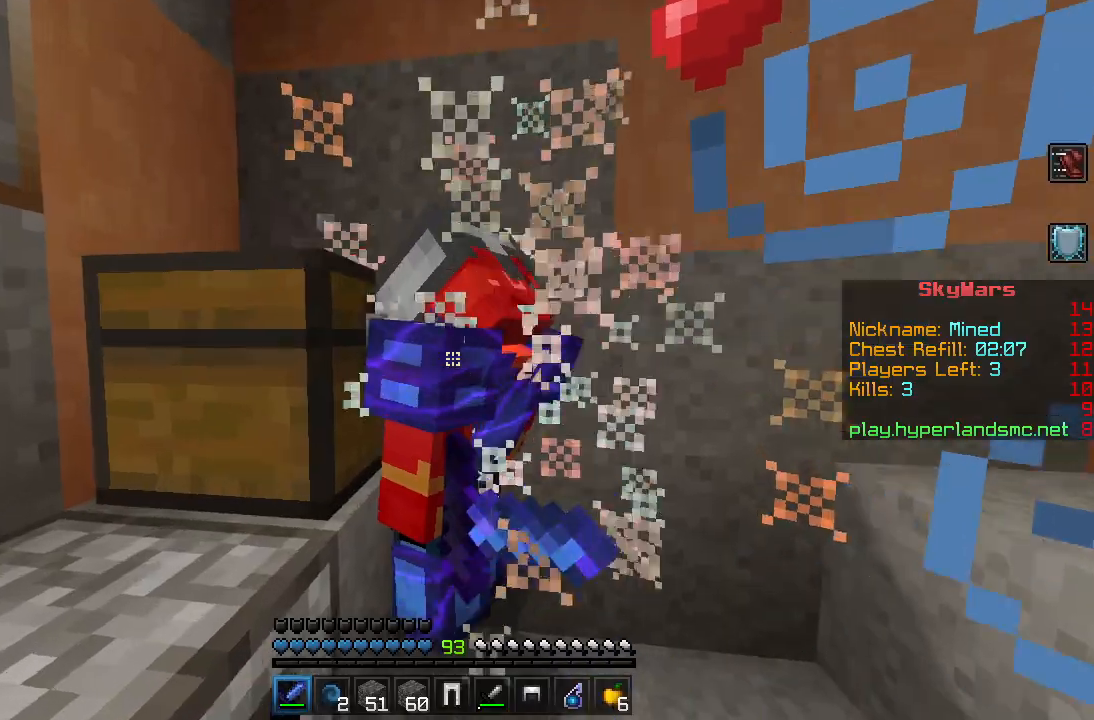
Gameplay with keyboard and mouse; each line is a JSON object with the keys and mouse buttons held at the frame after it. "events" lists presses ("down") and releases ("up") of "a", "d", "s", "shift", "space", "w", "mouse_left" and "mouse_right" between this image and that frame as [ms after this image, input, new state], when the widget could be followed in between. "mouse_left", "mouse_right" = the "left", "right" buttons of the "mouse" list. No other keys are recorded. Fast repeated clicks can show as one long hold. Mouse movement is not recorded.
{"keys": ["w"], "mouse": [], "events": [[33, "mouse_left", "up"], [33, "s", "down"], [83, "d", "down"], [100, "mouse_left", "down"], [133, "a", "up"], [167, "mouse_left", "up"], [167, "s", "up"], [183, "d", "up"], [233, "mouse_left", "down"], [267, "w", "down"], [317, "mouse_left", "up"], [384, "mouse_left", "down"], [467, "mouse_left", "up"]]}
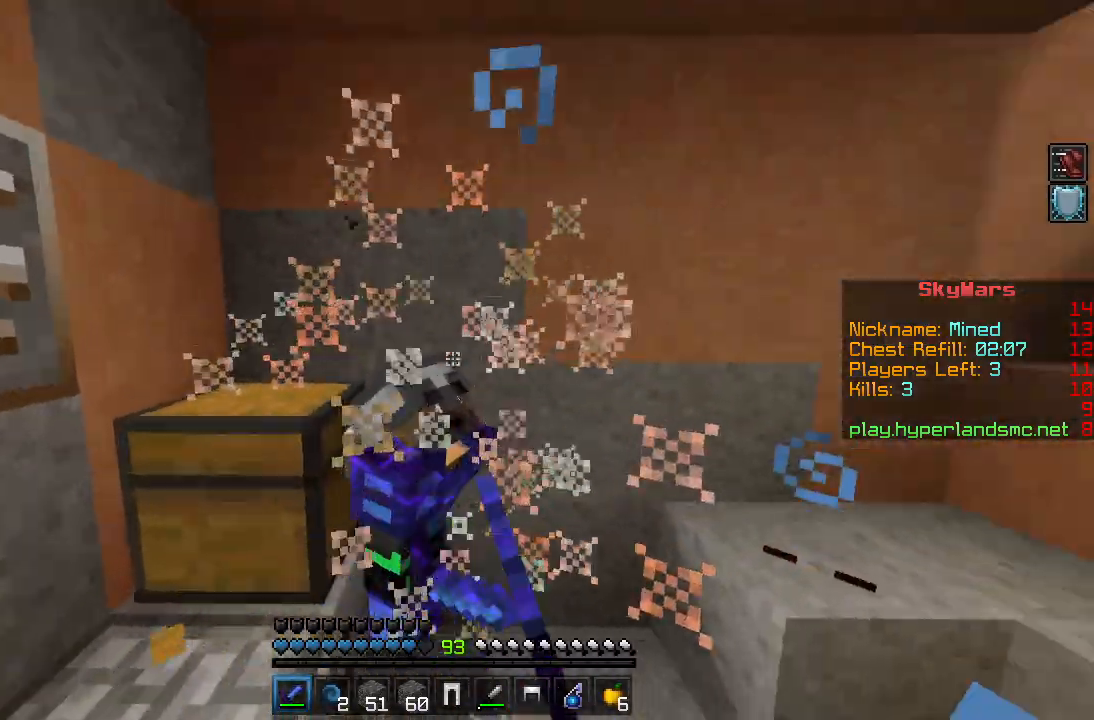
{"keys": ["d", "s"], "mouse": ["left"], "events": [[34, "d", "down"], [50, "mouse_left", "down"], [84, "d", "up"], [117, "d", "down"], [117, "mouse_left", "up"], [201, "mouse_left", "down"], [267, "mouse_left", "up"], [284, "space", "down"], [334, "mouse_left", "down"], [367, "w", "up"], [401, "space", "up"], [417, "mouse_left", "up"], [484, "mouse_left", "down"], [501, "s", "down"]]}
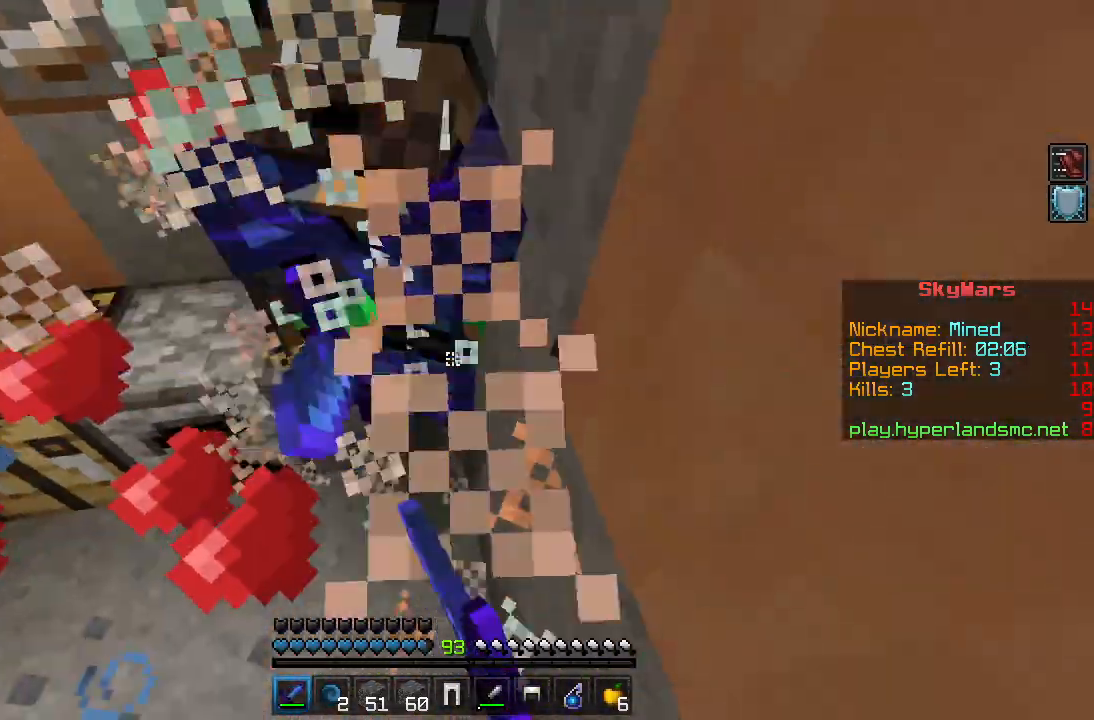
{"keys": [], "mouse": ["left"], "events": [[67, "mouse_left", "up"], [133, "mouse_left", "down"], [167, "d", "up"], [233, "mouse_left", "up"], [317, "mouse_left", "down"], [333, "d", "down"], [400, "mouse_left", "up"], [434, "d", "up"], [450, "s", "up"], [467, "mouse_left", "down"]]}
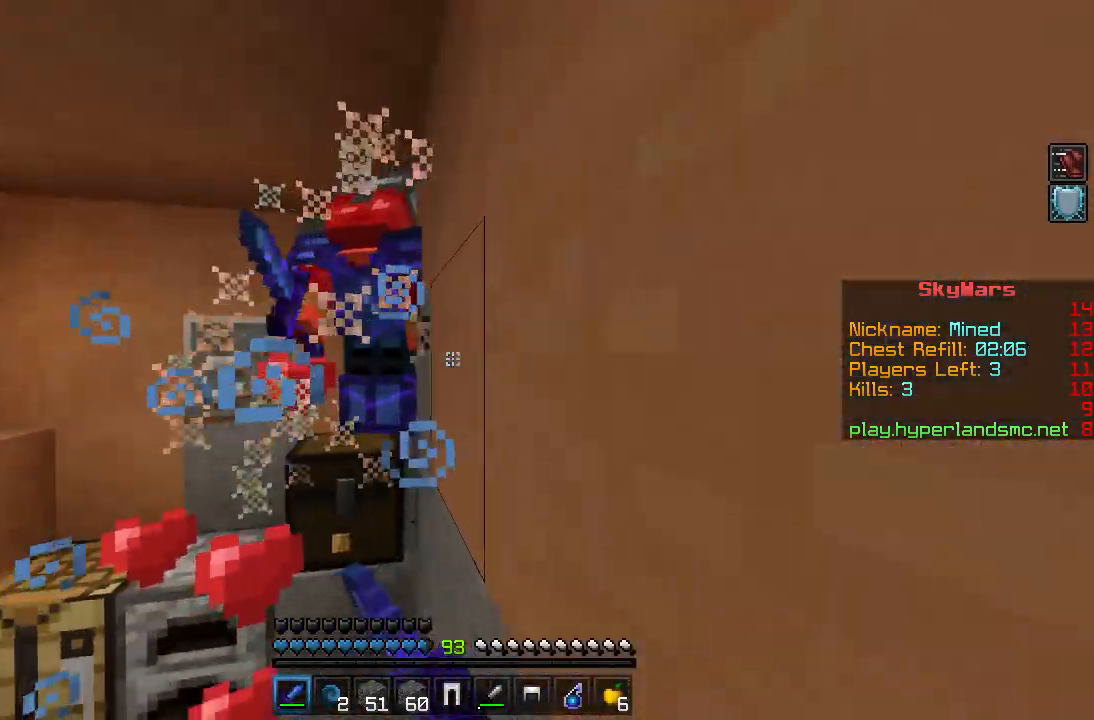
{"keys": ["a", "w"], "mouse": [], "events": [[34, "w", "down"], [50, "mouse_left", "up"], [134, "mouse_left", "down"], [201, "mouse_left", "up"], [267, "mouse_left", "down"], [367, "a", "down"], [367, "mouse_left", "up"], [401, "mouse_left", "down"], [484, "mouse_left", "up"]]}
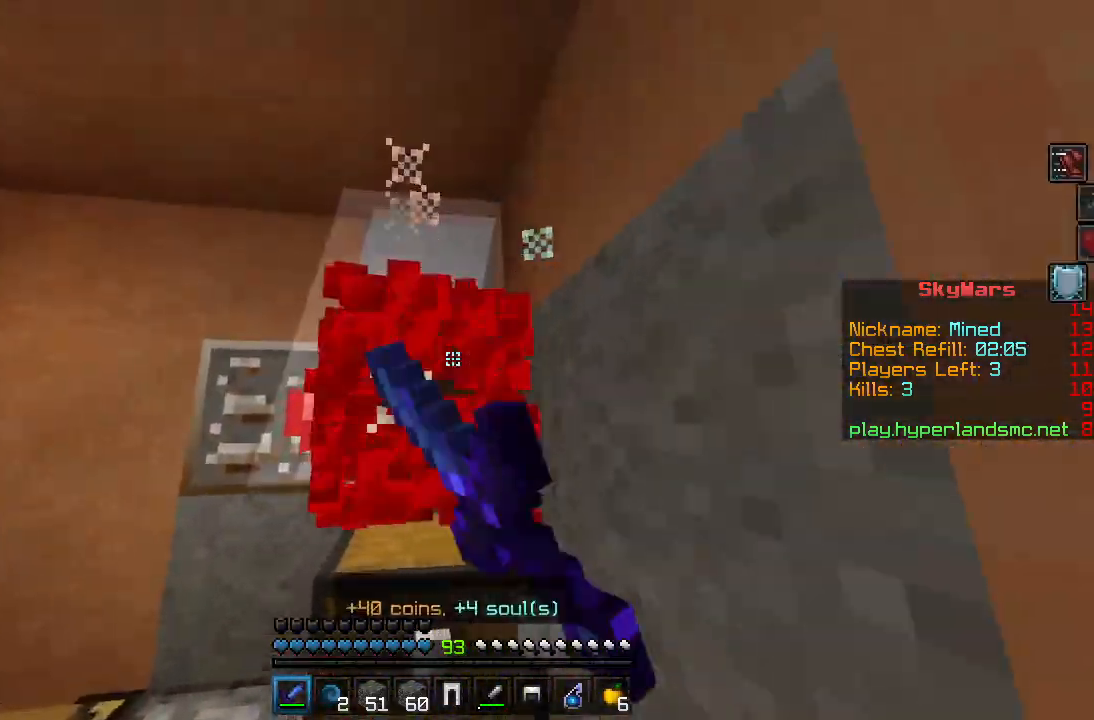
{"keys": ["space", "w"], "mouse": [], "events": [[33, "w", "up"], [50, "mouse_left", "down"], [133, "mouse_left", "up"], [167, "s", "down"], [300, "a", "up"], [300, "s", "up"], [384, "w", "down"], [467, "space", "down"]]}
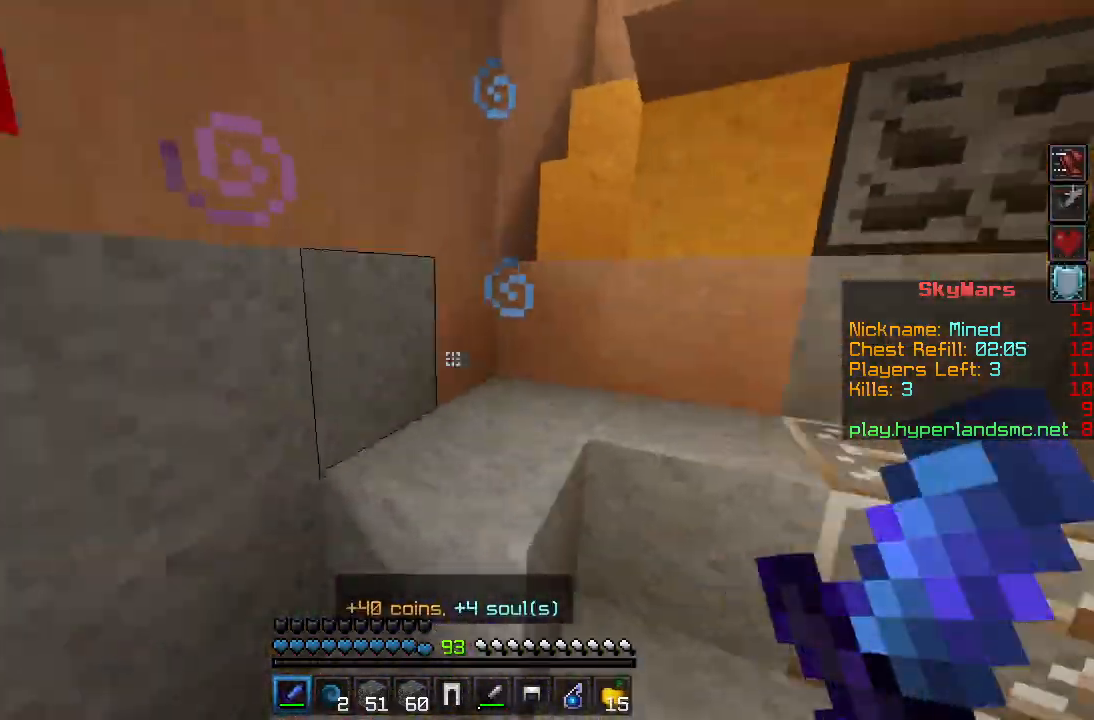
{"keys": ["space", "w"], "mouse": [], "events": [[100, "space", "up"], [351, "a", "down"], [451, "space", "down"], [484, "a", "up"]]}
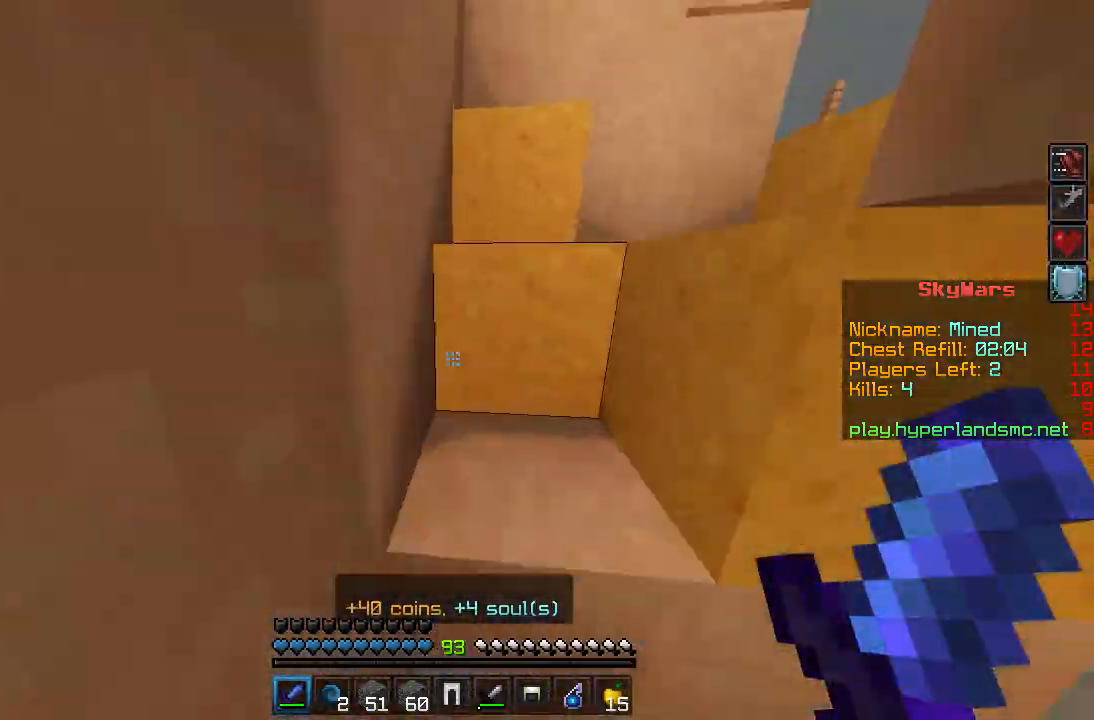
{"keys": ["w"], "mouse": [], "events": [[67, "space", "up"], [233, "a", "down"], [384, "space", "down"], [400, "a", "up"], [500, "space", "up"]]}
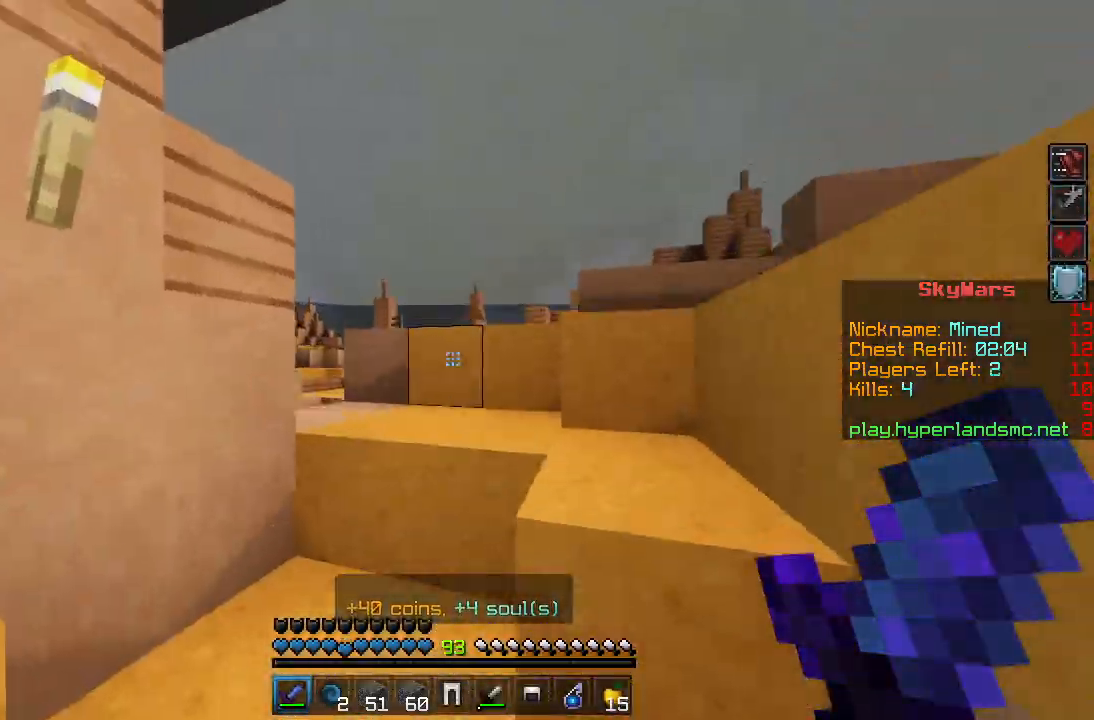
{"keys": ["w"], "mouse": [], "events": [[267, "space", "down"], [434, "space", "up"]]}
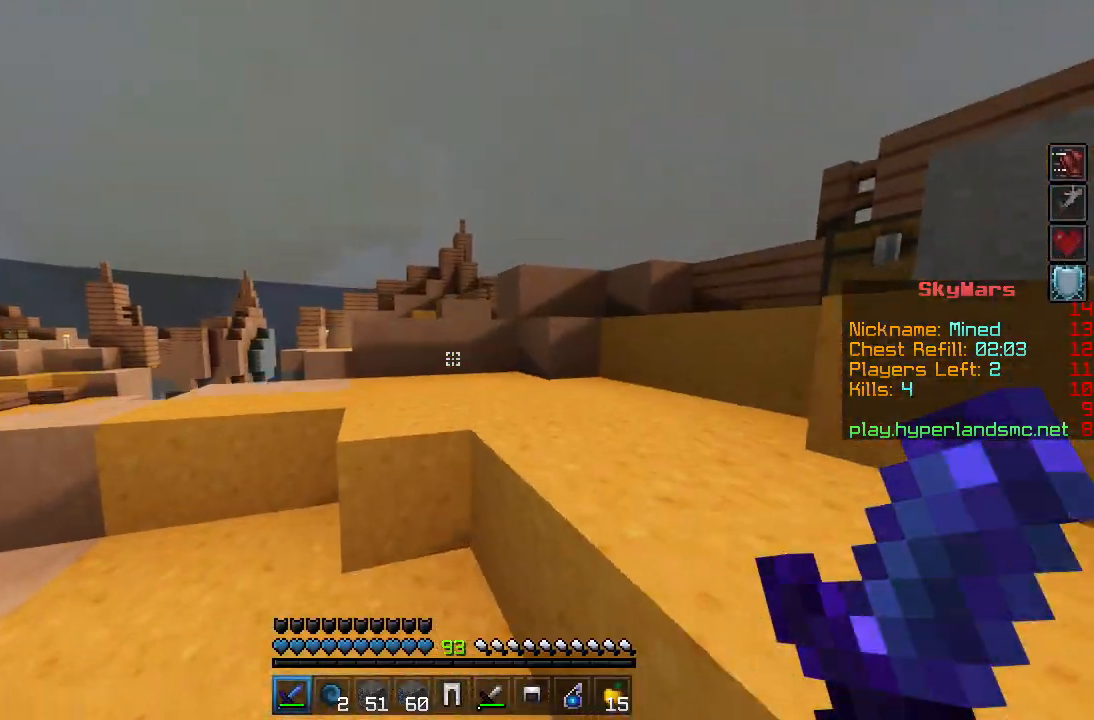
{"keys": ["w"], "mouse": [], "events": [[217, "space", "down"], [367, "space", "up"], [450, "d", "down"], [467, "d", "up"]]}
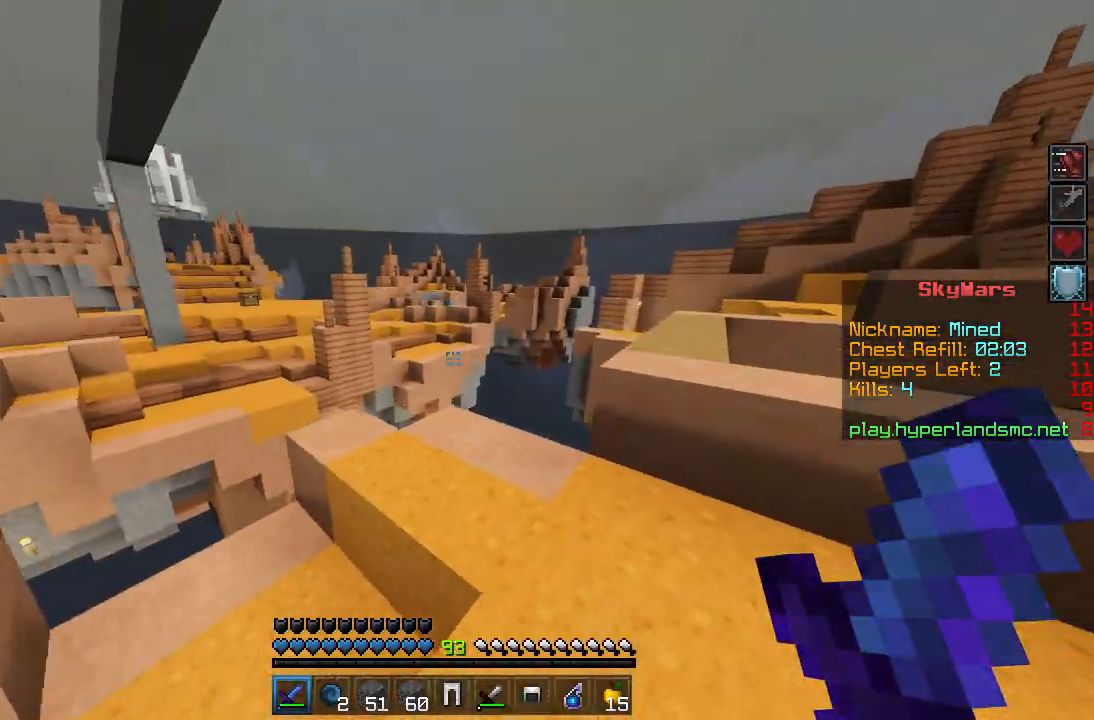
{"keys": ["w"], "mouse": [], "events": [[67, "d", "down"], [100, "d", "up"]]}
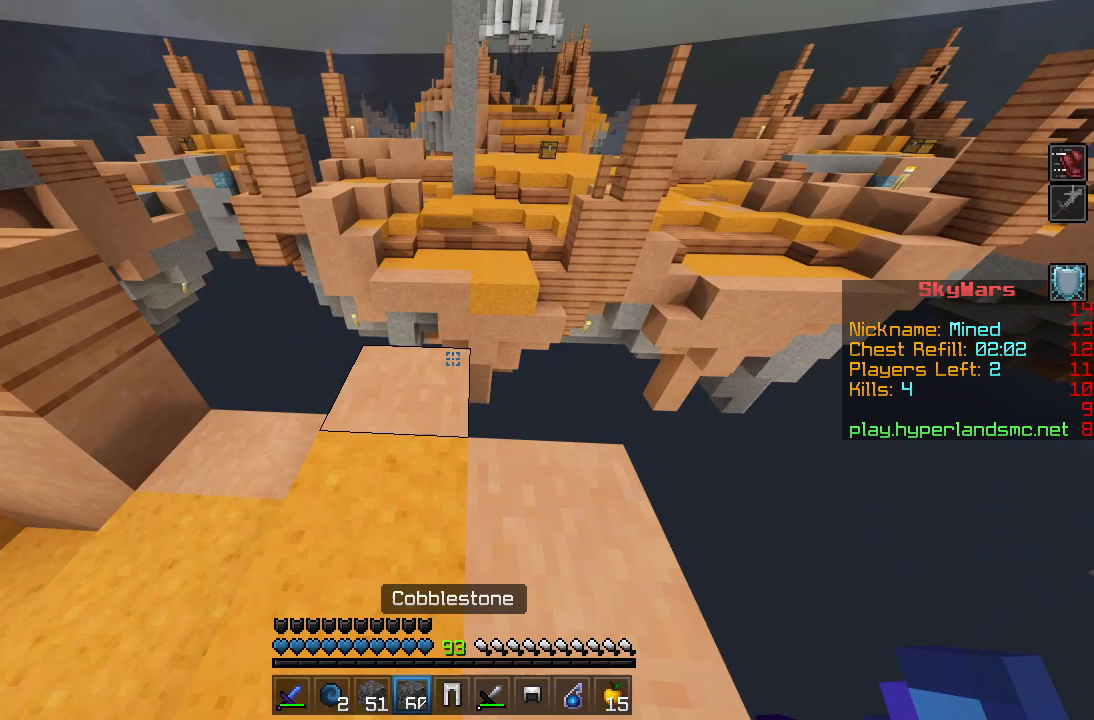
{"keys": ["w"], "mouse": [], "events": [[183, "a", "down"], [283, "a", "up"], [283, "mouse_right", "down"], [367, "mouse_right", "up"], [417, "mouse_right", "down"], [500, "mouse_right", "up"]]}
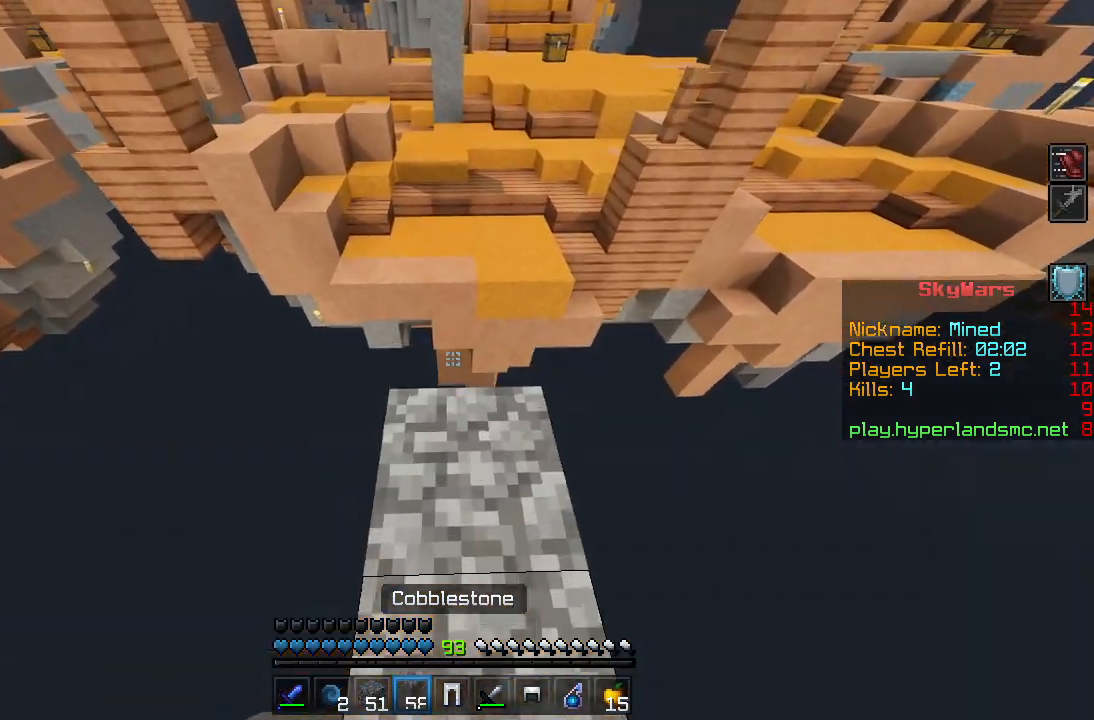
{"keys": ["w"], "mouse": [], "events": [[34, "mouse_right", "down"], [100, "mouse_right", "up"], [150, "mouse_right", "down"], [217, "mouse_right", "up"], [251, "space", "down"], [367, "space", "up"]]}
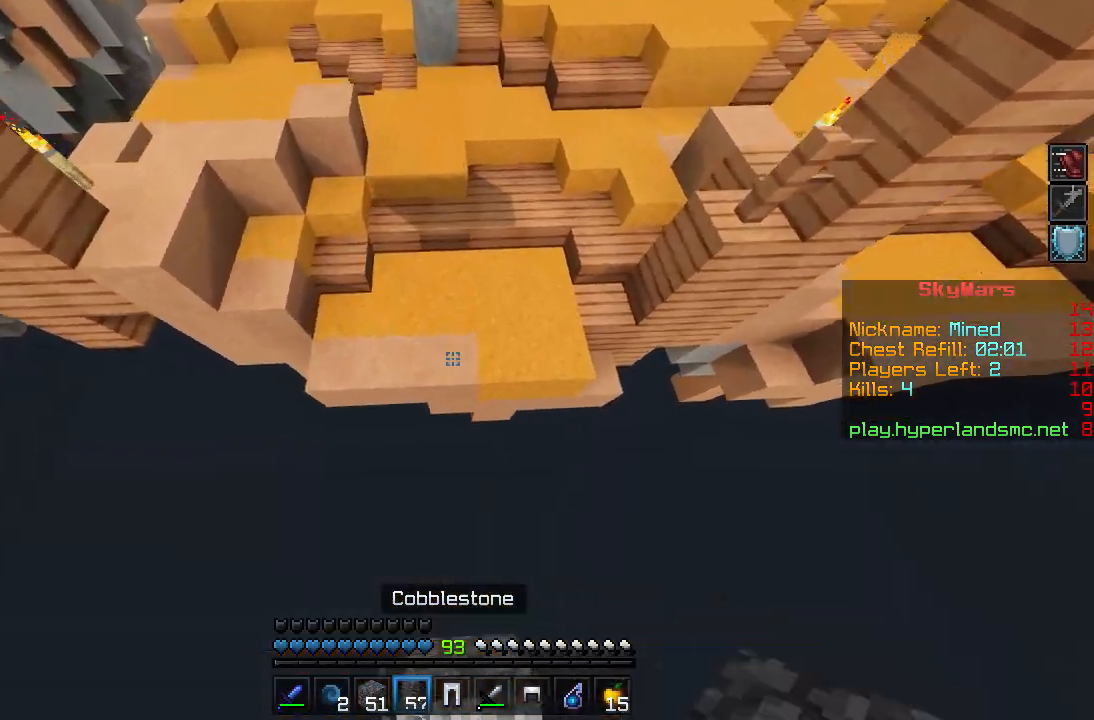
{"keys": ["w"], "mouse": [], "events": [[67, "mouse_right", "down"], [150, "mouse_right", "up"], [400, "space", "down"], [500, "space", "up"]]}
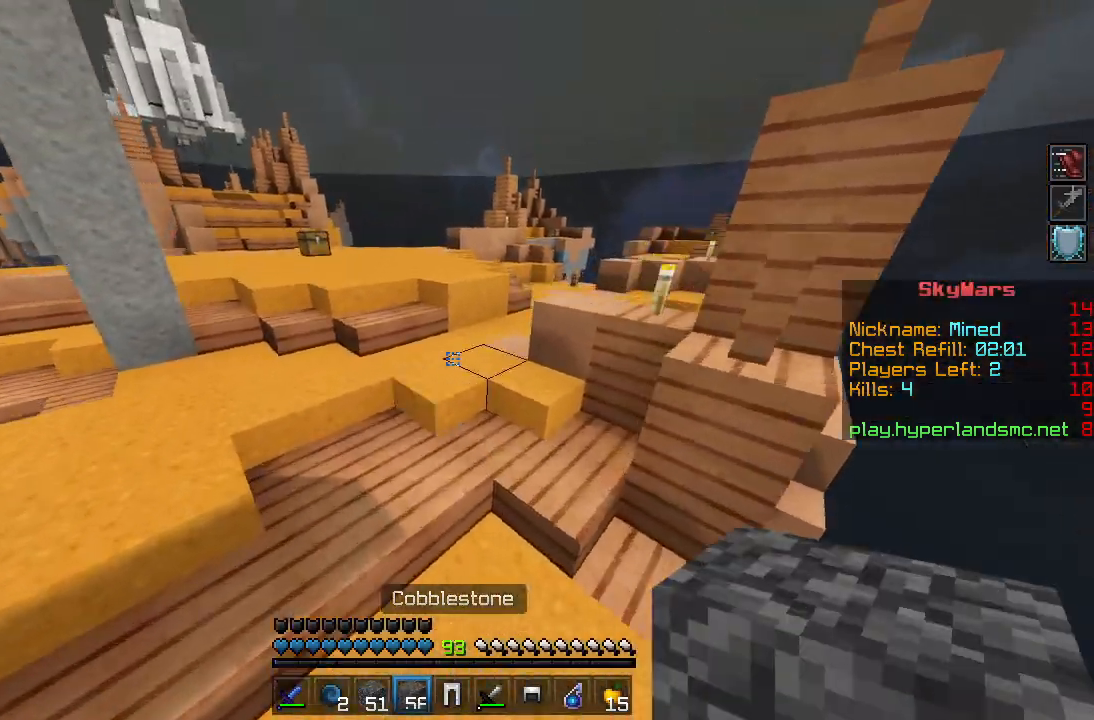
{"keys": ["w"], "mouse": [], "events": [[284, "mouse_right", "down"], [401, "mouse_right", "up"]]}
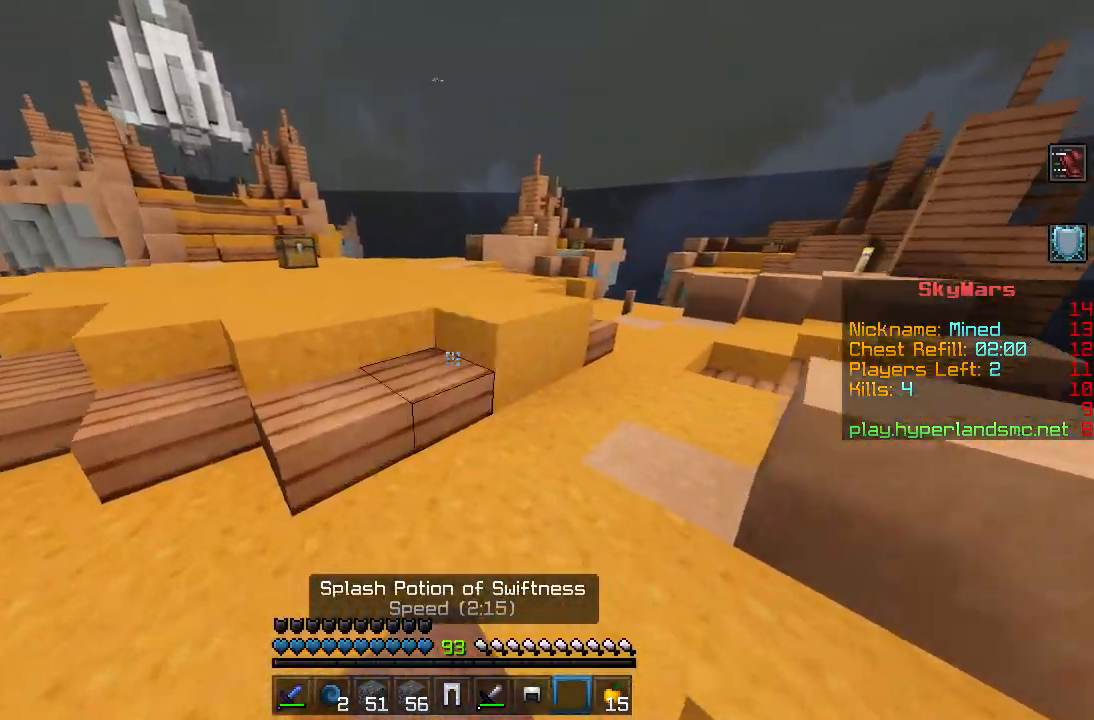
{"keys": ["w"], "mouse": [], "events": []}
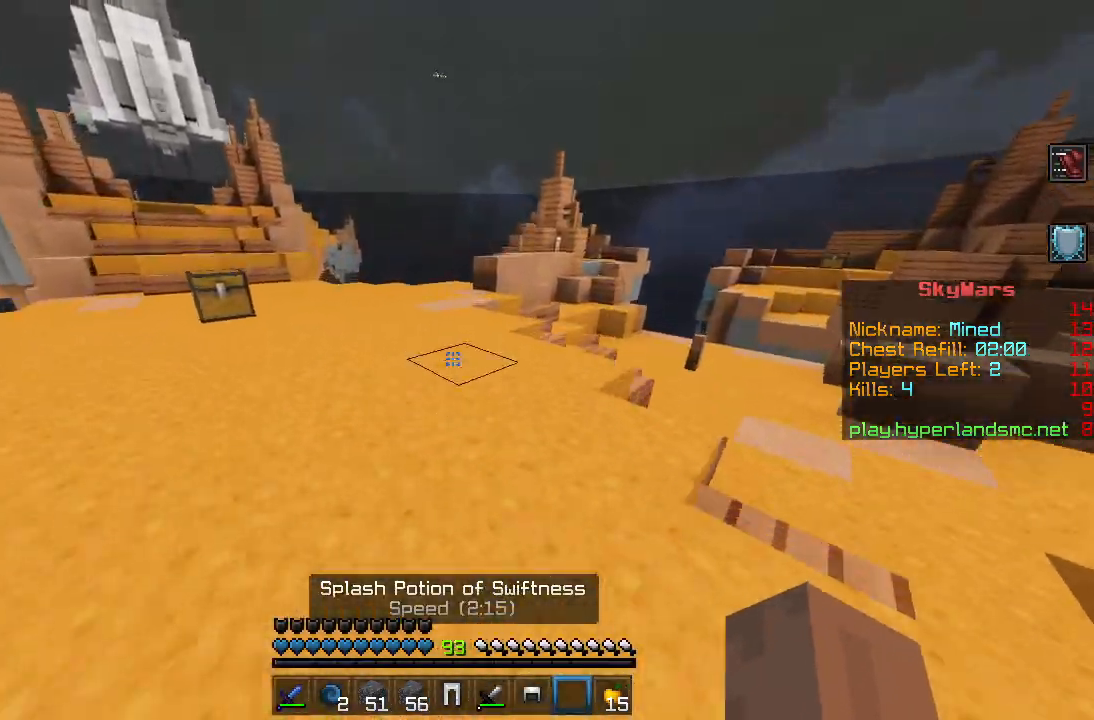
{"keys": ["w"], "mouse": [], "events": []}
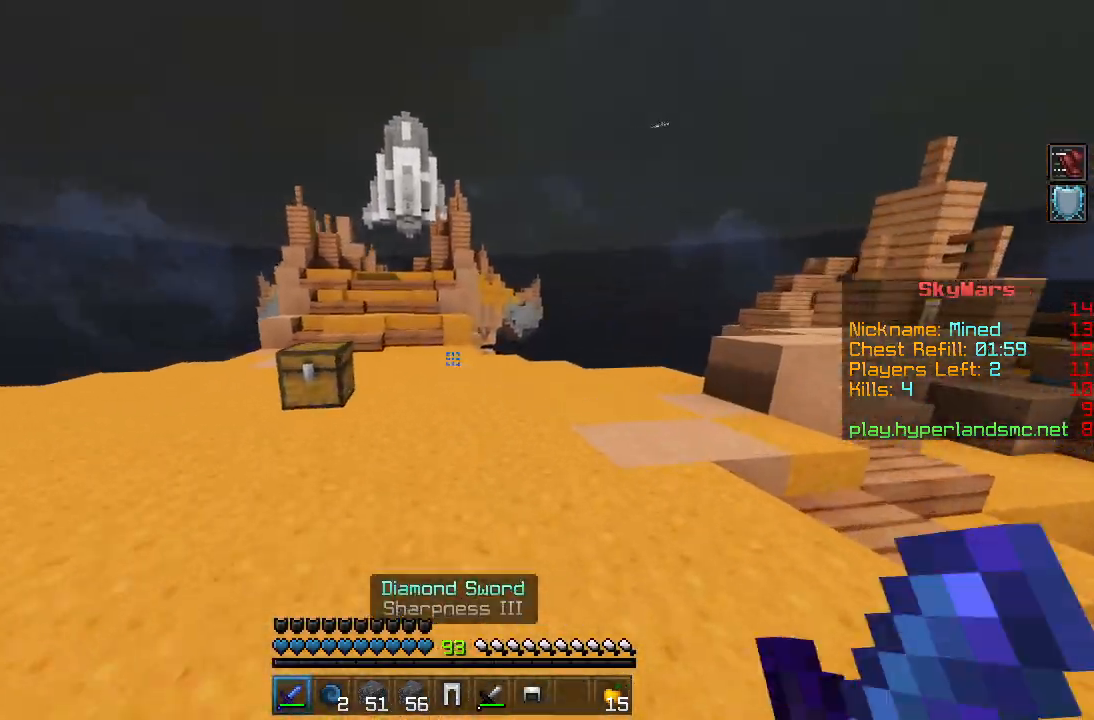
{"keys": ["space", "w"], "mouse": [], "events": [[467, "space", "down"]]}
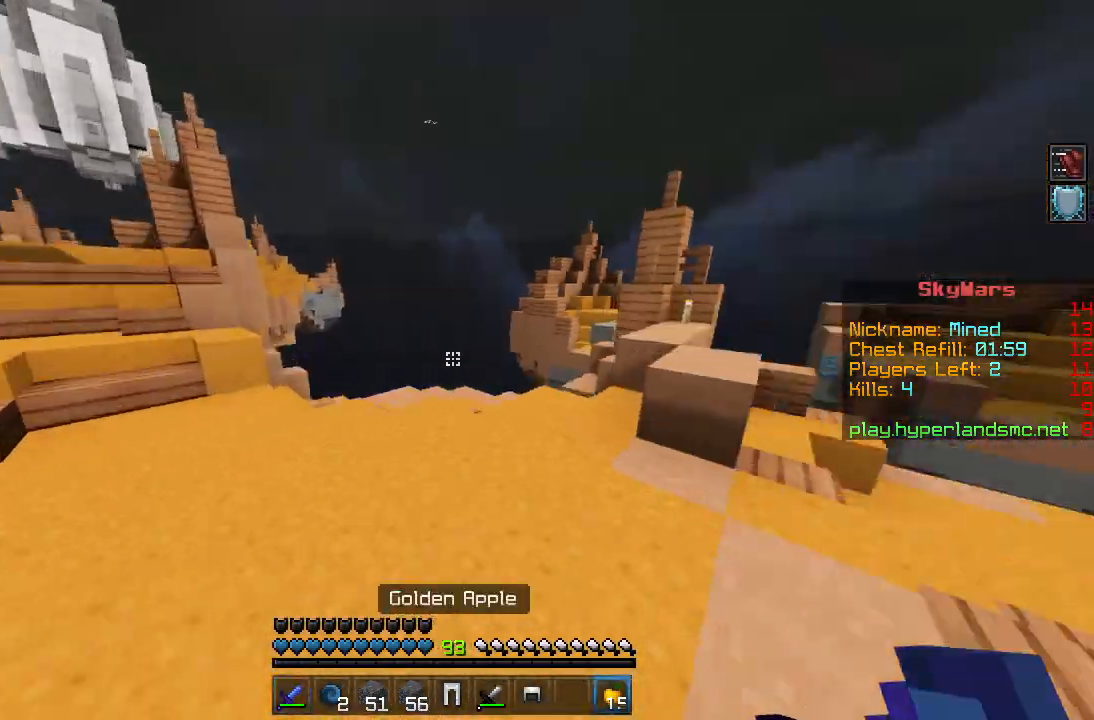
{"keys": ["shift", "w"], "mouse": ["right"], "events": [[50, "space", "up"], [234, "mouse_right", "down"], [484, "shift", "down"]]}
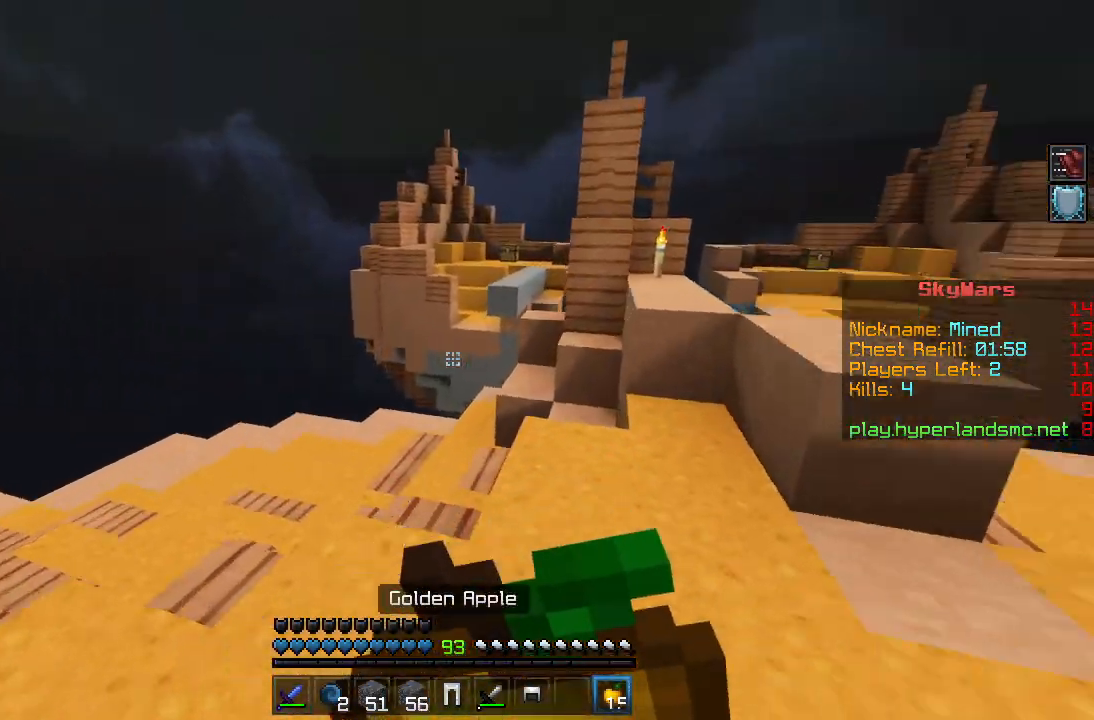
{"keys": ["shift", "w"], "mouse": ["right"], "events": []}
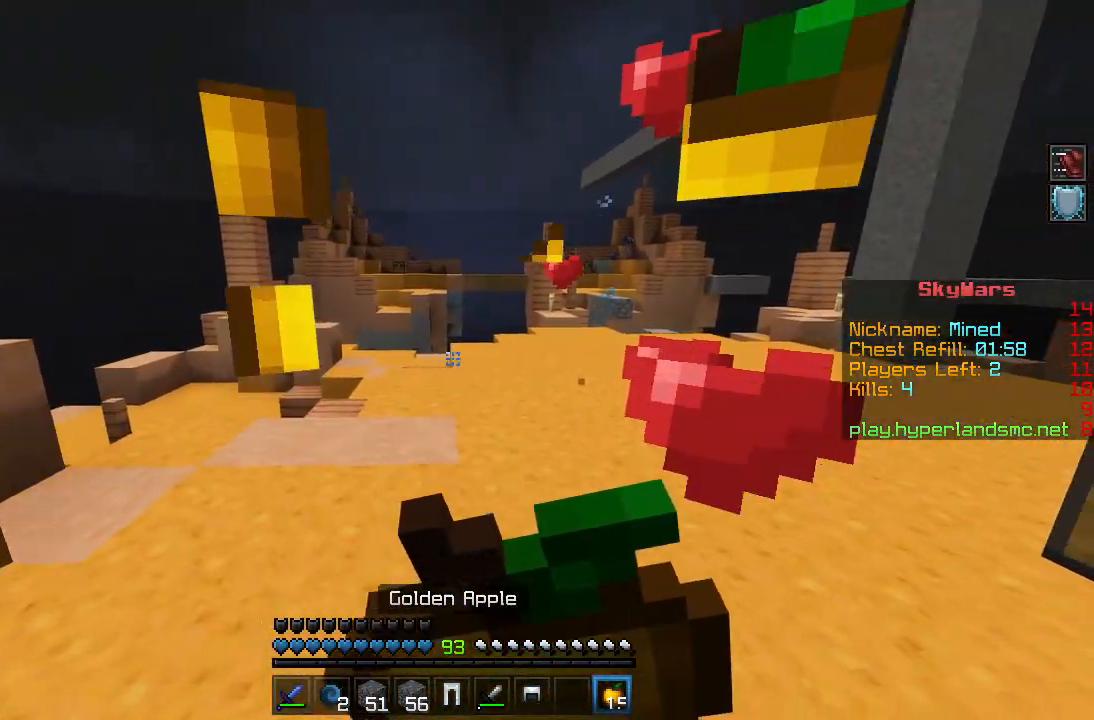
{"keys": ["shift", "w"], "mouse": ["right"], "events": []}
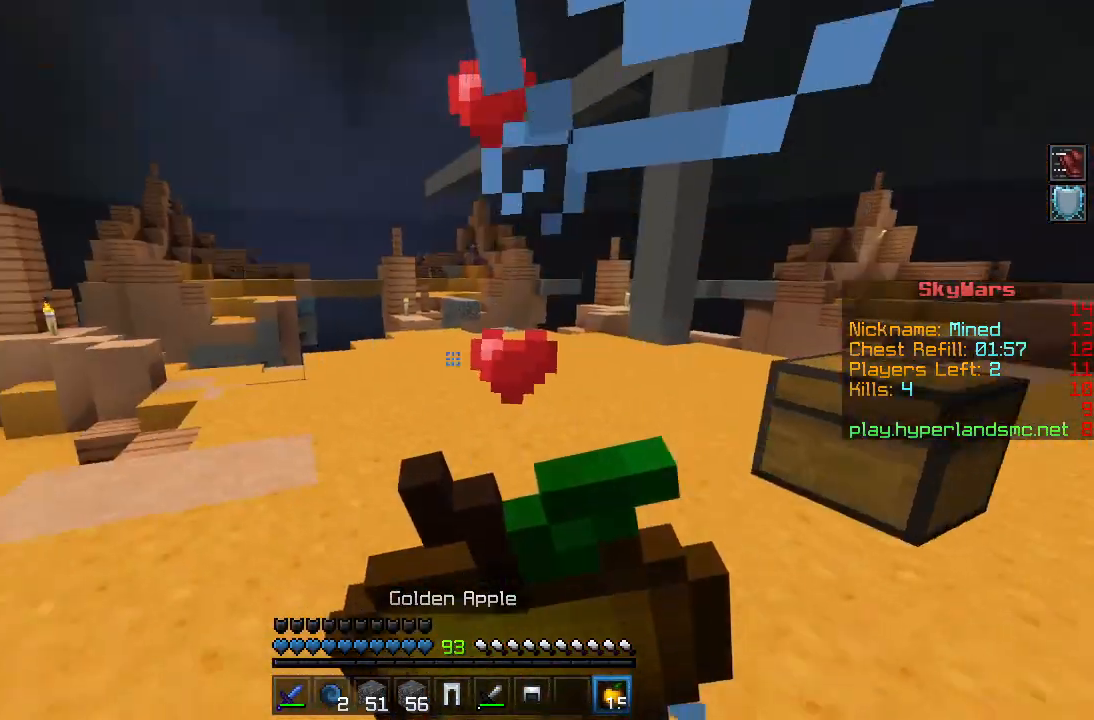
{"keys": ["w"], "mouse": ["right"], "events": [[401, "shift", "up"]]}
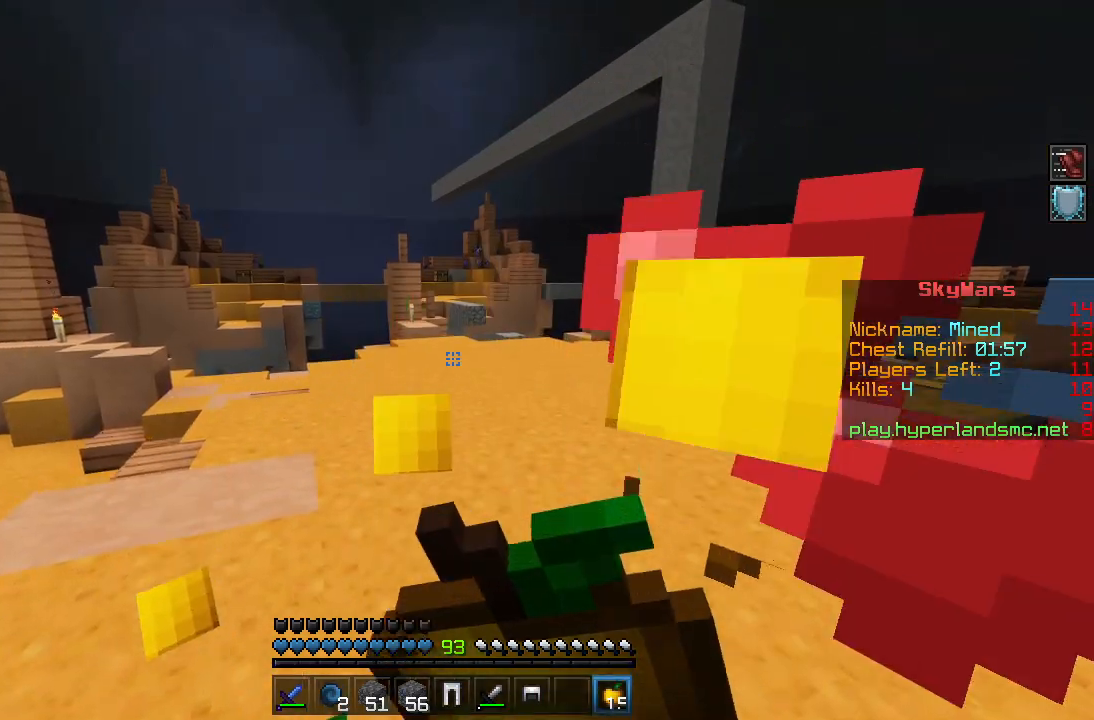
{"keys": ["space", "w"], "mouse": [], "events": [[50, "mouse_right", "up"], [467, "space", "down"]]}
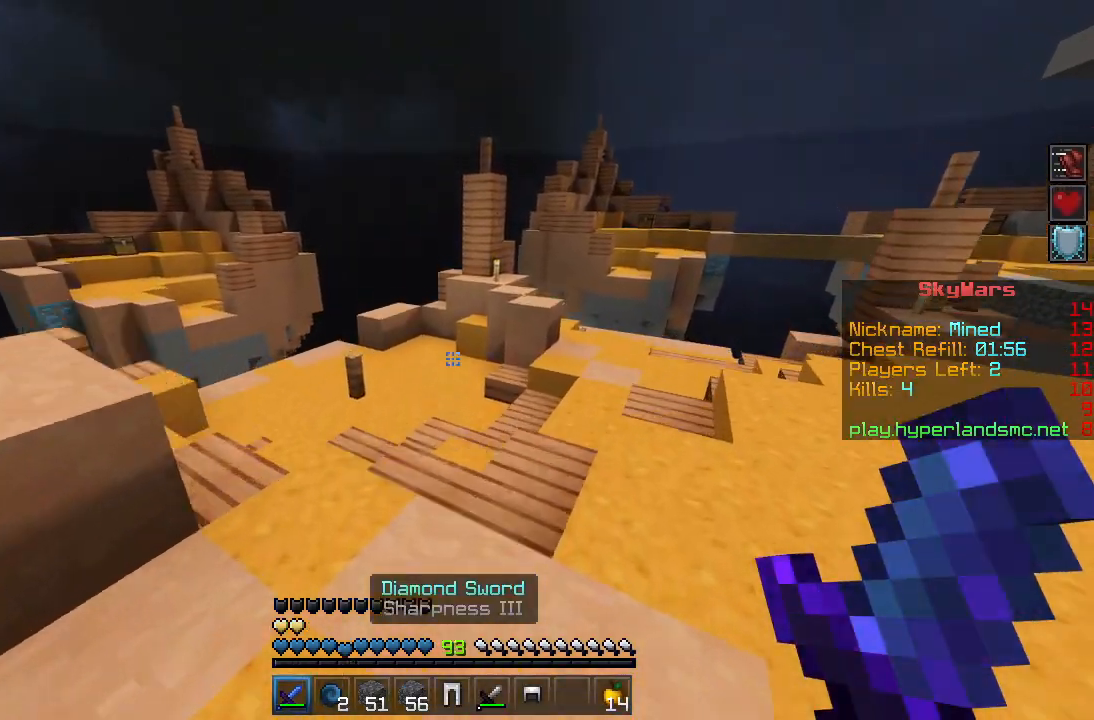
{"keys": ["w"], "mouse": [], "events": [[50, "space", "up"]]}
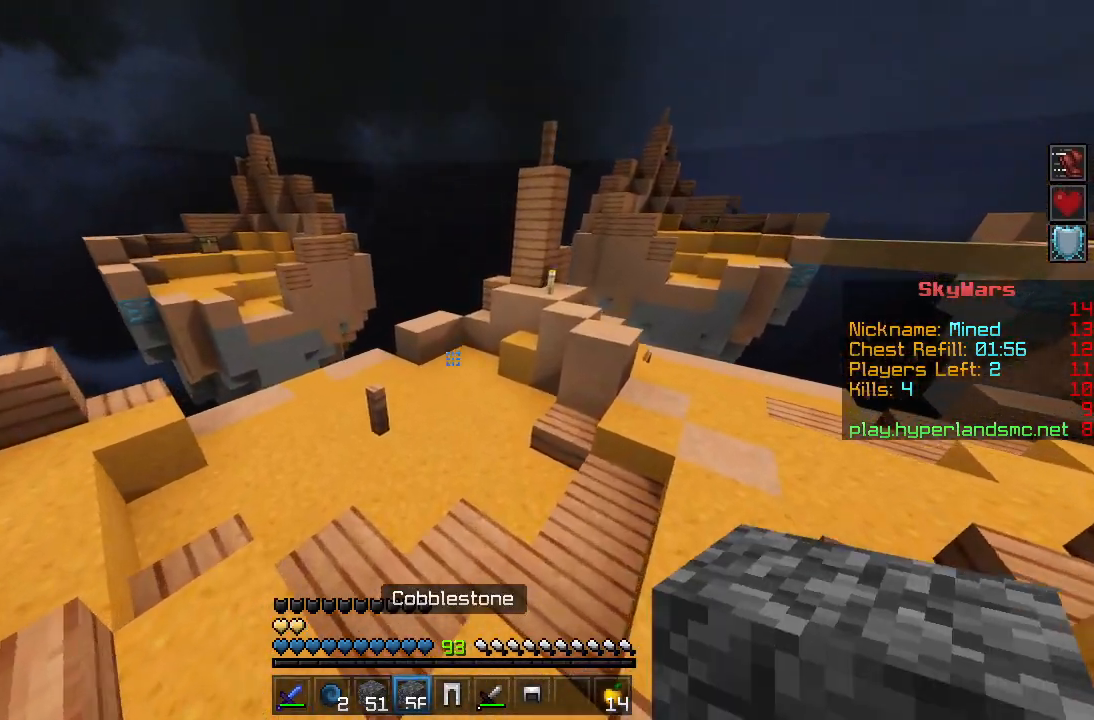
{"keys": ["w"], "mouse": [], "events": []}
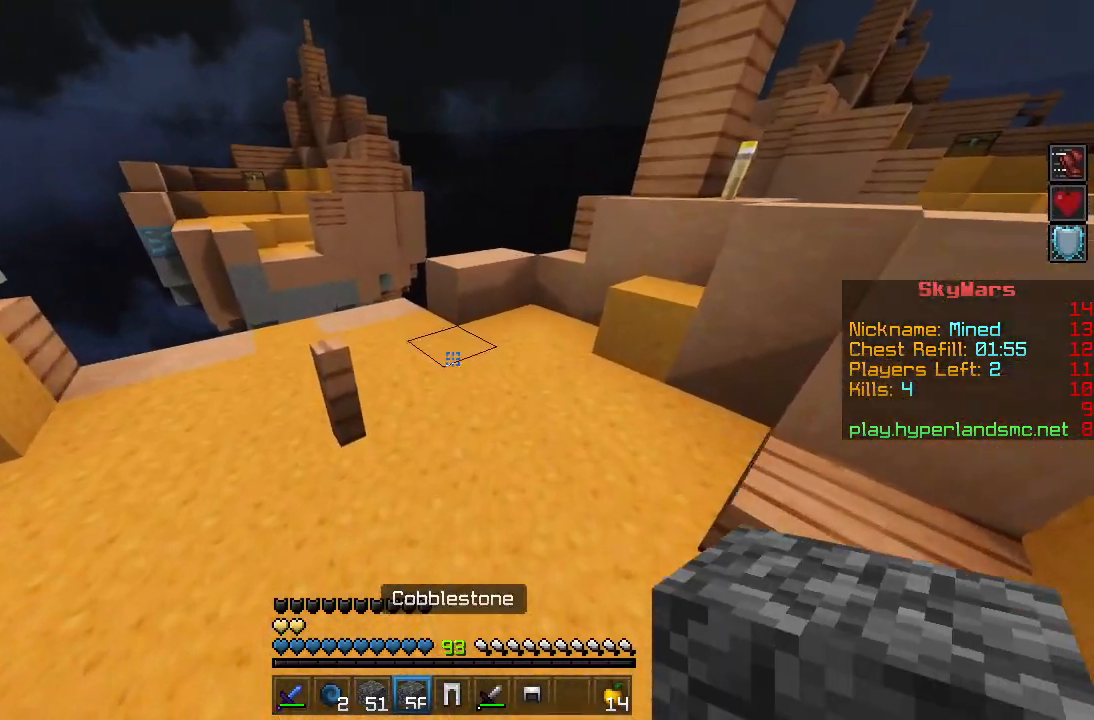
{"keys": ["w"], "mouse": [], "events": []}
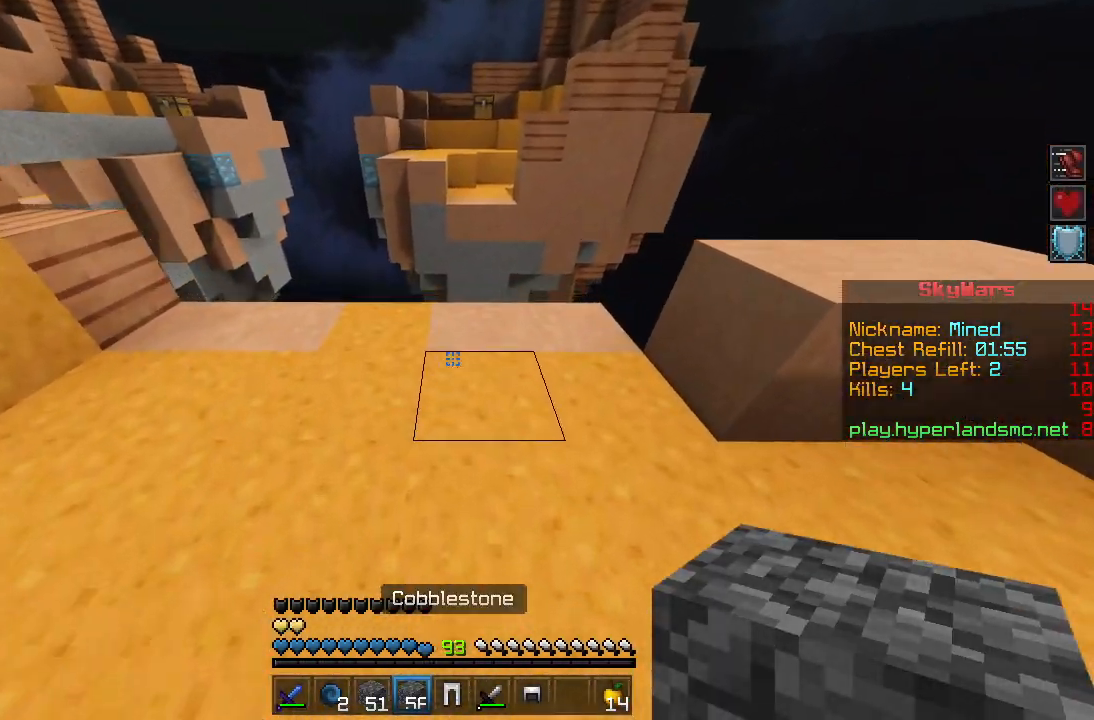
{"keys": ["w"], "mouse": [], "events": [[367, "mouse_right", "down"], [450, "mouse_right", "up"]]}
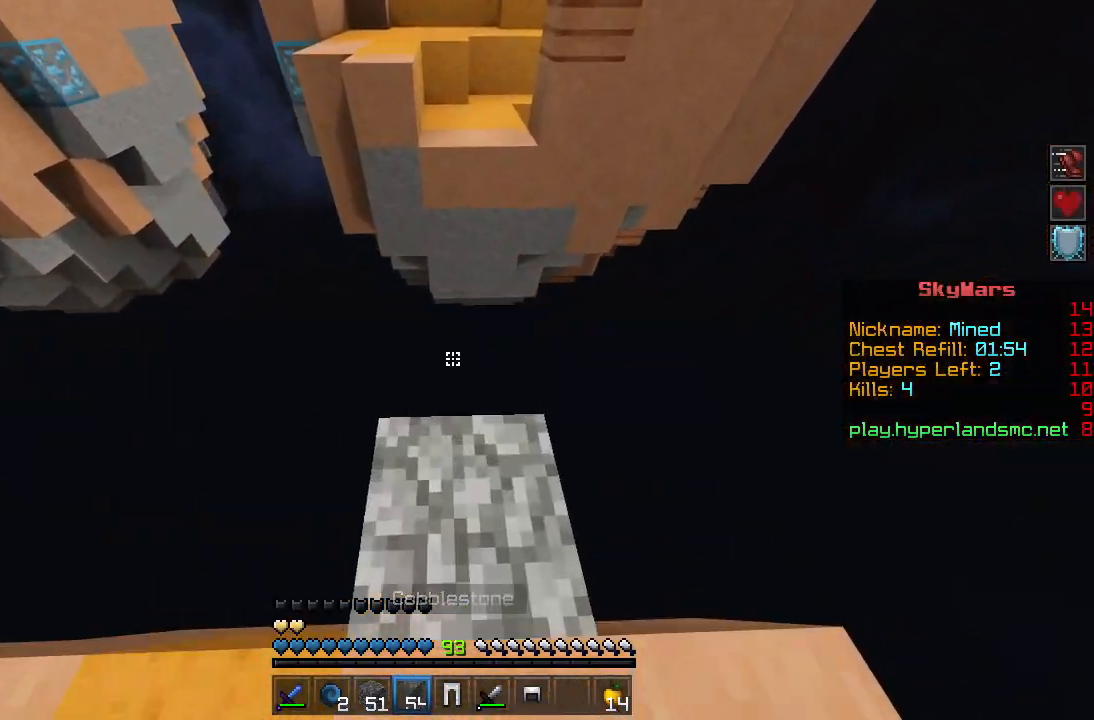
{"keys": ["w"], "mouse": [], "events": [[17, "mouse_right", "down"], [67, "mouse_right", "up"], [117, "mouse_right", "down"], [184, "mouse_right", "up"], [234, "mouse_right", "down"], [317, "mouse_right", "up"], [384, "space", "down"], [484, "space", "up"]]}
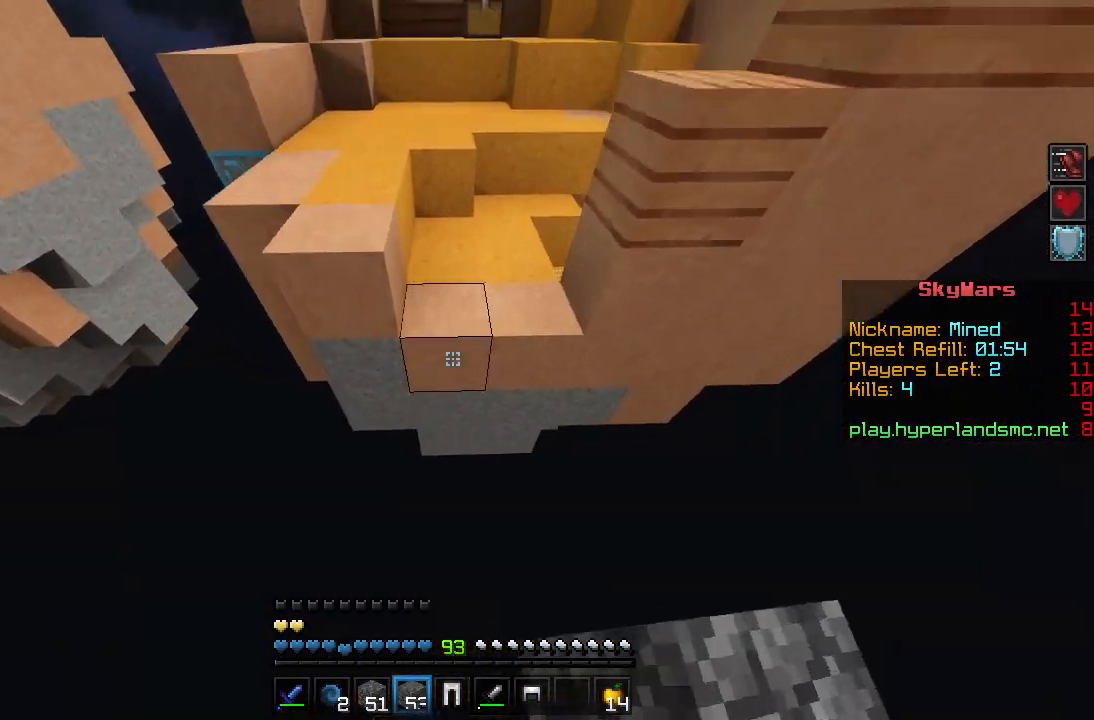
{"keys": ["w"], "mouse": [], "events": [[16, "mouse_right", "down"], [100, "mouse_right", "up"]]}
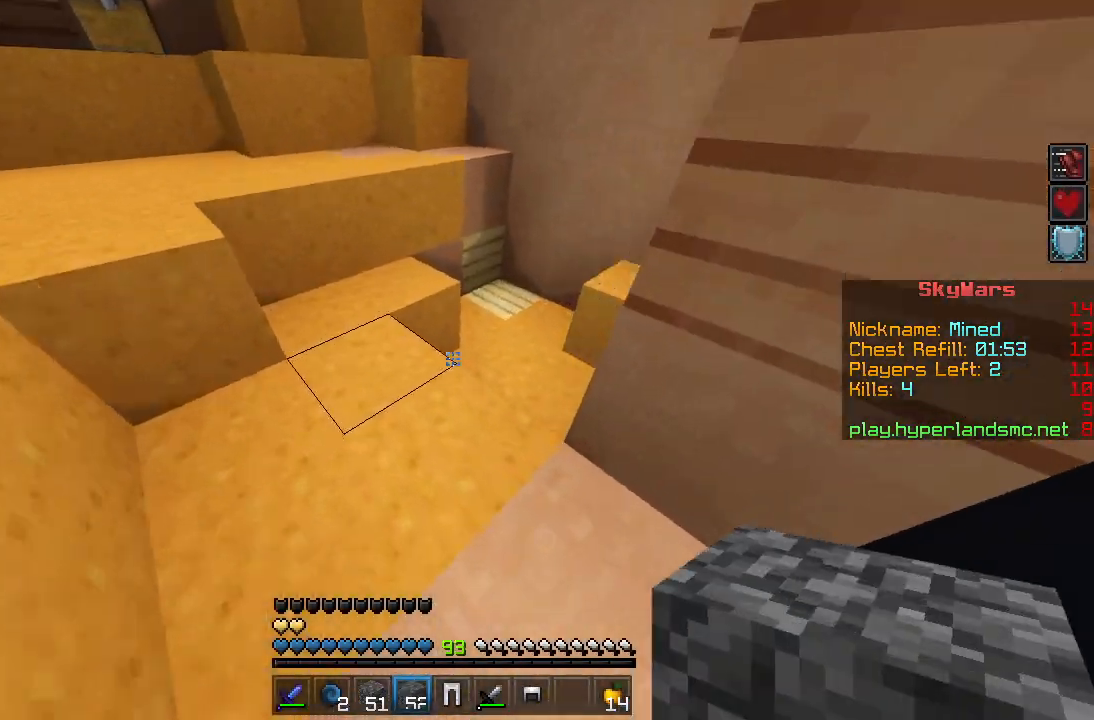
{"keys": ["w"], "mouse": [], "events": []}
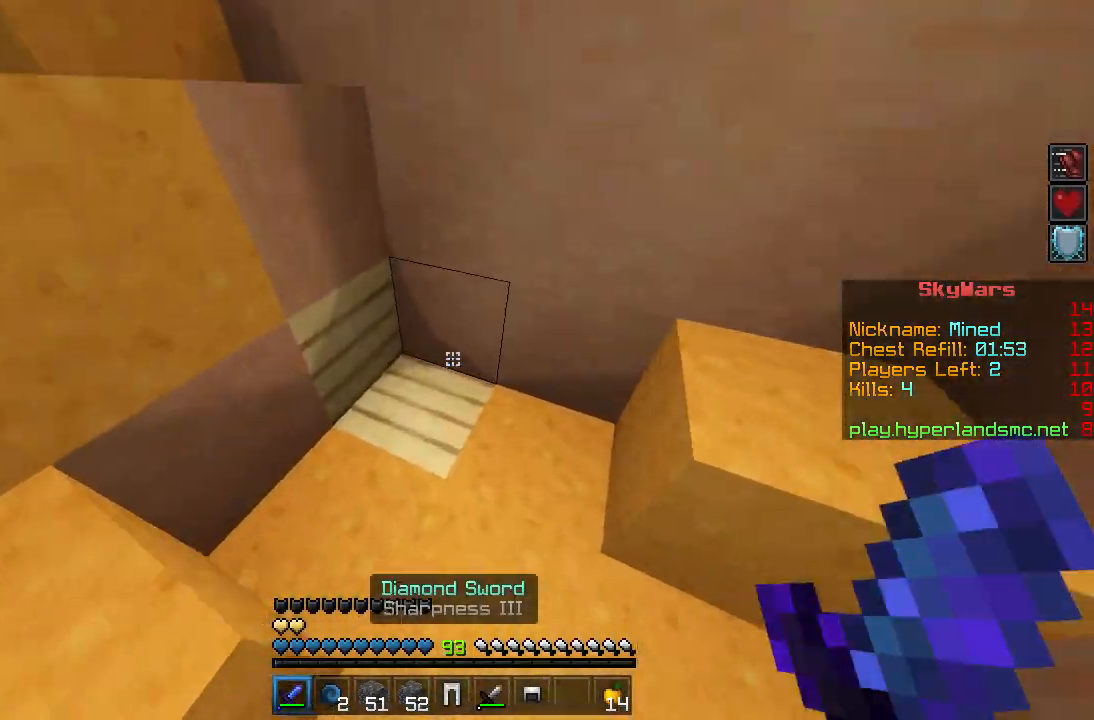
{"keys": ["w"], "mouse": [], "events": [[100, "shift", "down"], [267, "a", "down"], [267, "w", "up"], [367, "w", "down"], [467, "shift", "up"], [500, "a", "up"]]}